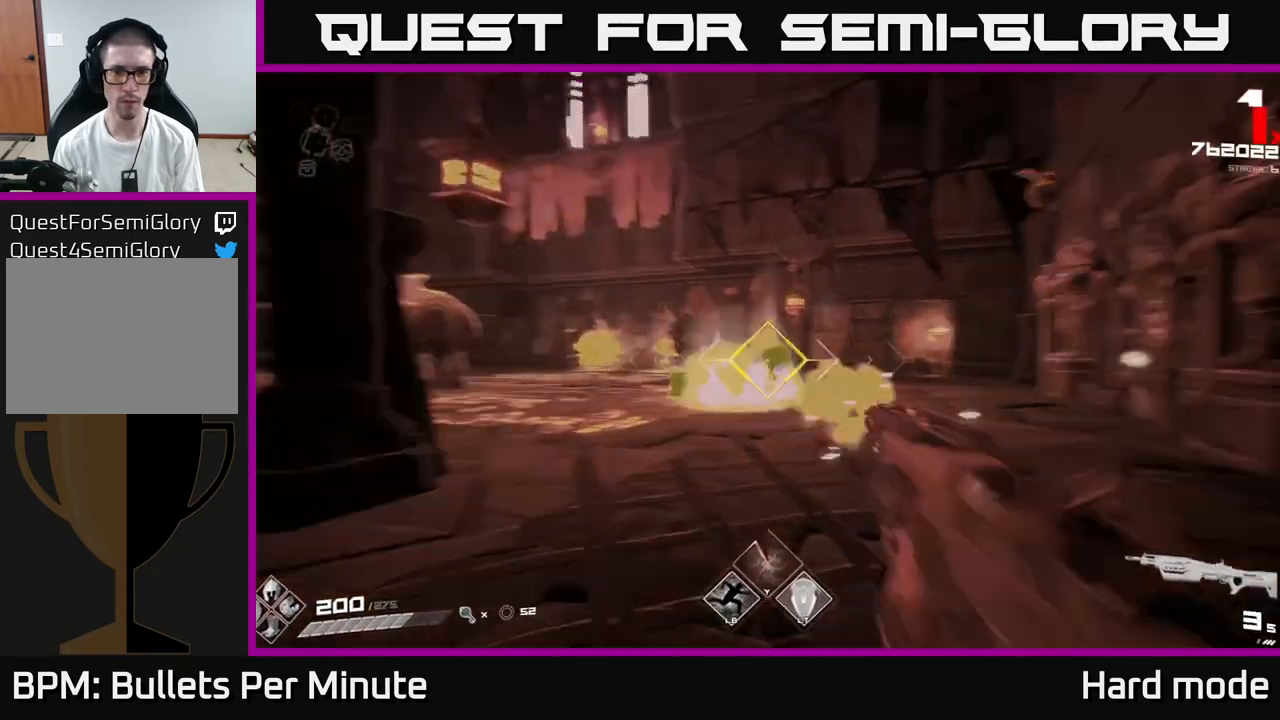
Gameplay with a controller (Xbox layout); each line is a JSON object with the inputs held at the frame after it. "events" lists button and stick changes between this image and that frame as [ms after this image, input, new state], when the widget could be followed in between.
{"buttons": [], "left_stick": "center", "right_stick": "right", "events": [[33, "R2", "up"], [67, "right_stick", "center"], [117, "left_stick", "center"], [333, "left_stick", "left"], [367, "R2", "down"], [433, "R2", "up"], [500, "left_stick", "center"], [500, "right_stick", "right"]]}
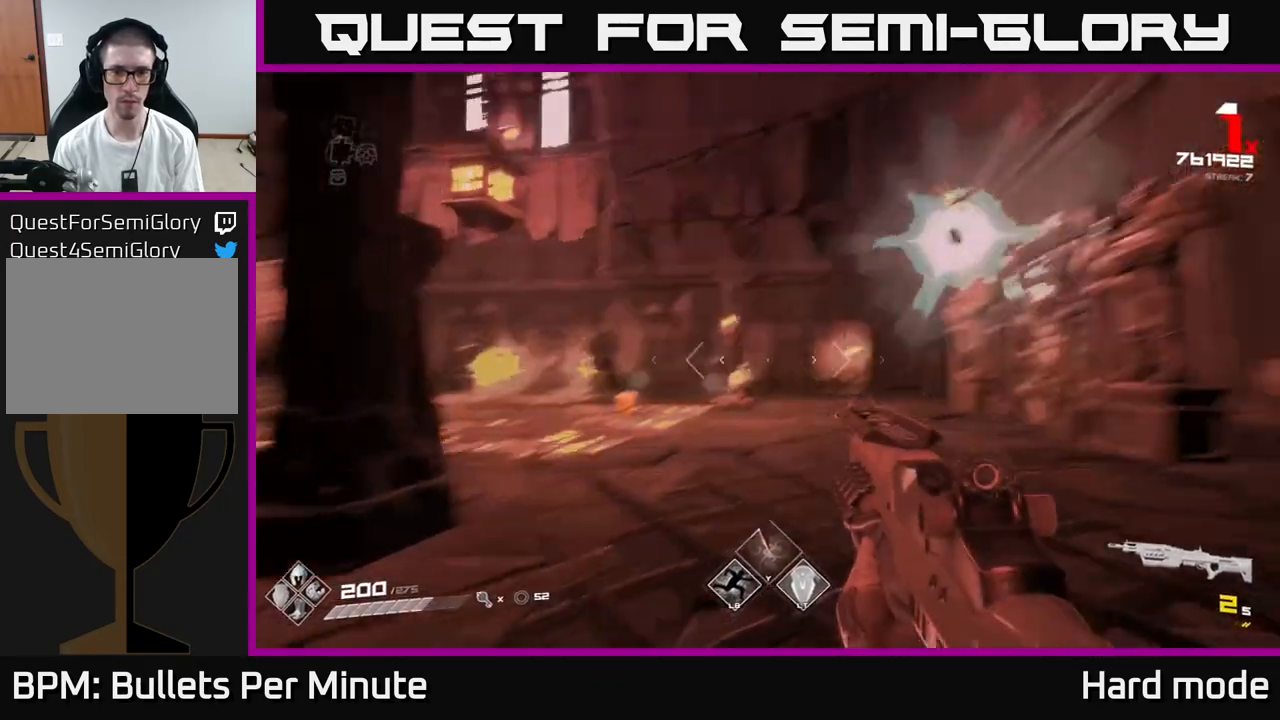
{"buttons": [], "left_stick": "center", "right_stick": "right", "events": [[117, "left_stick", "left"], [217, "R2", "down"], [250, "left_stick", "down-left"], [250, "right_stick", "center"], [317, "R2", "up"], [417, "left_stick", "center"], [483, "right_stick", "right"]]}
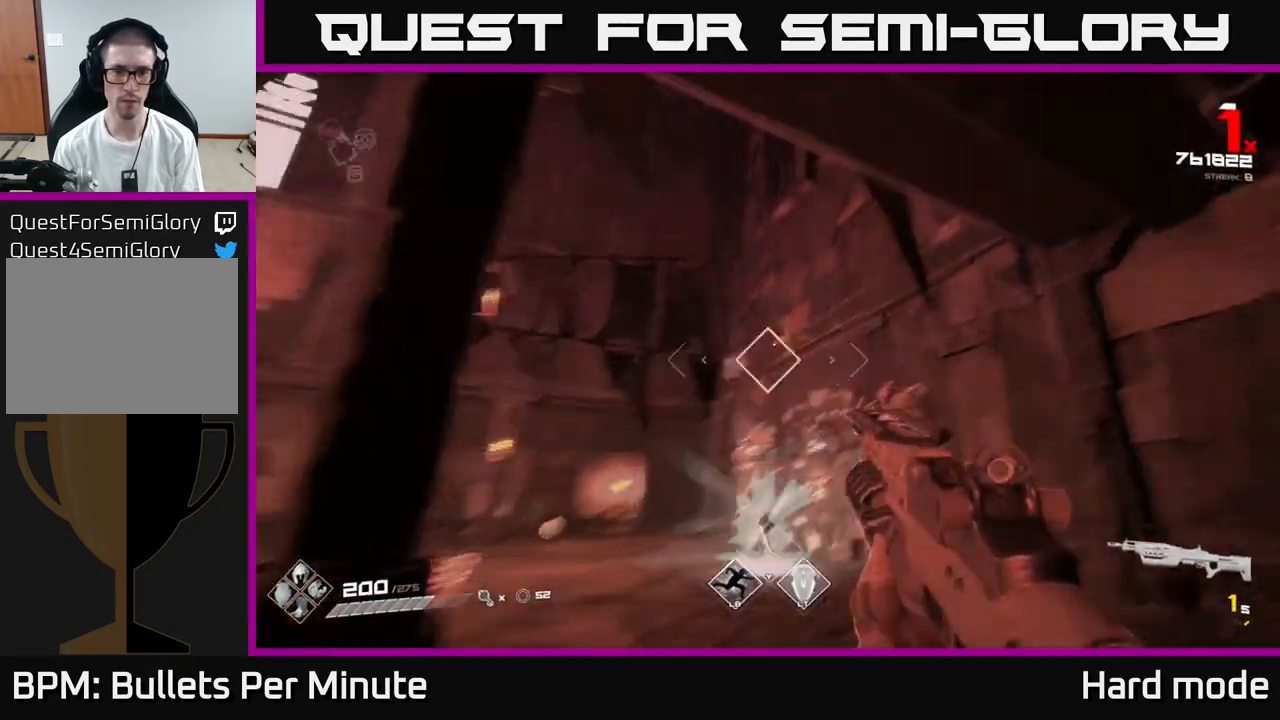
{"buttons": ["R1"], "left_stick": "down", "right_stick": "down-left", "events": [[67, "left_stick", "left"], [83, "R2", "down"], [150, "right_stick", "center"], [183, "R2", "up"], [183, "left_stick", "down"], [233, "left_stick", "center"], [300, "left_stick", "down"], [367, "R1", "down"], [383, "right_stick", "down-left"]]}
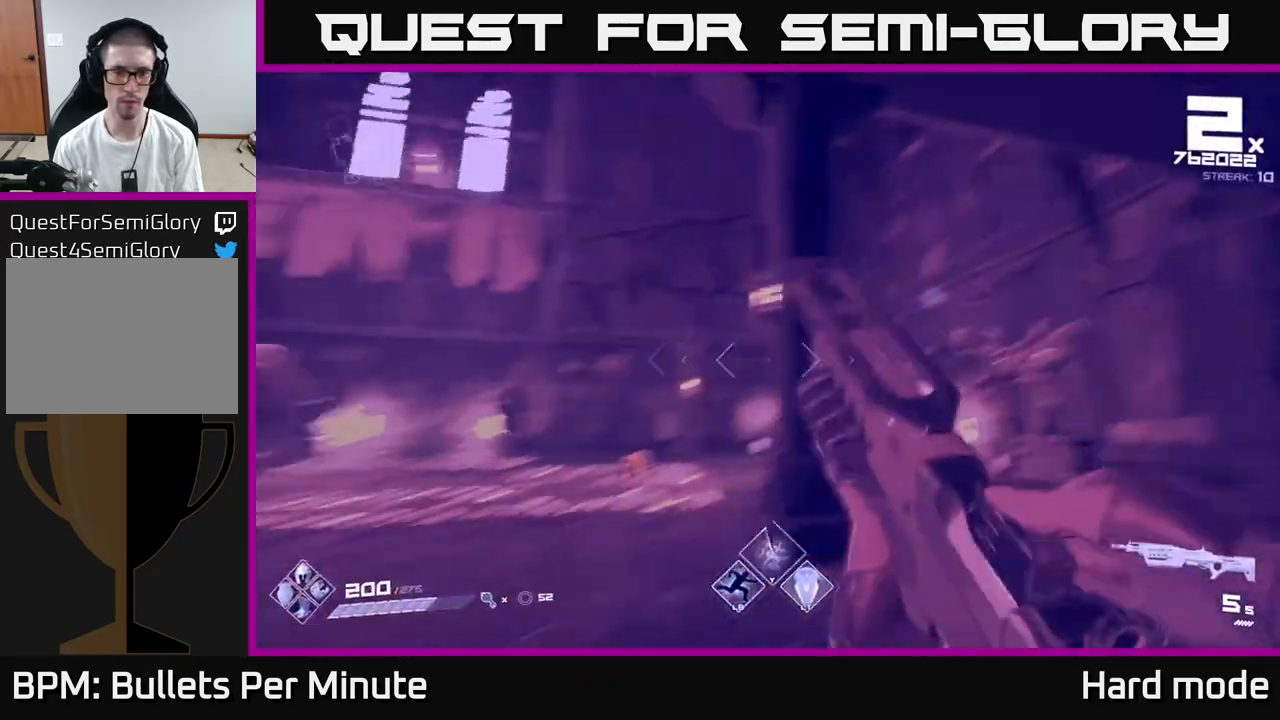
{"buttons": [], "left_stick": "center", "right_stick": "down-right", "events": [[17, "R1", "up"], [33, "left_stick", "left"], [100, "right_stick", "center"], [133, "left_stick", "center"], [267, "left_stick", "left"], [450, "left_stick", "center"], [467, "right_stick", "down-right"]]}
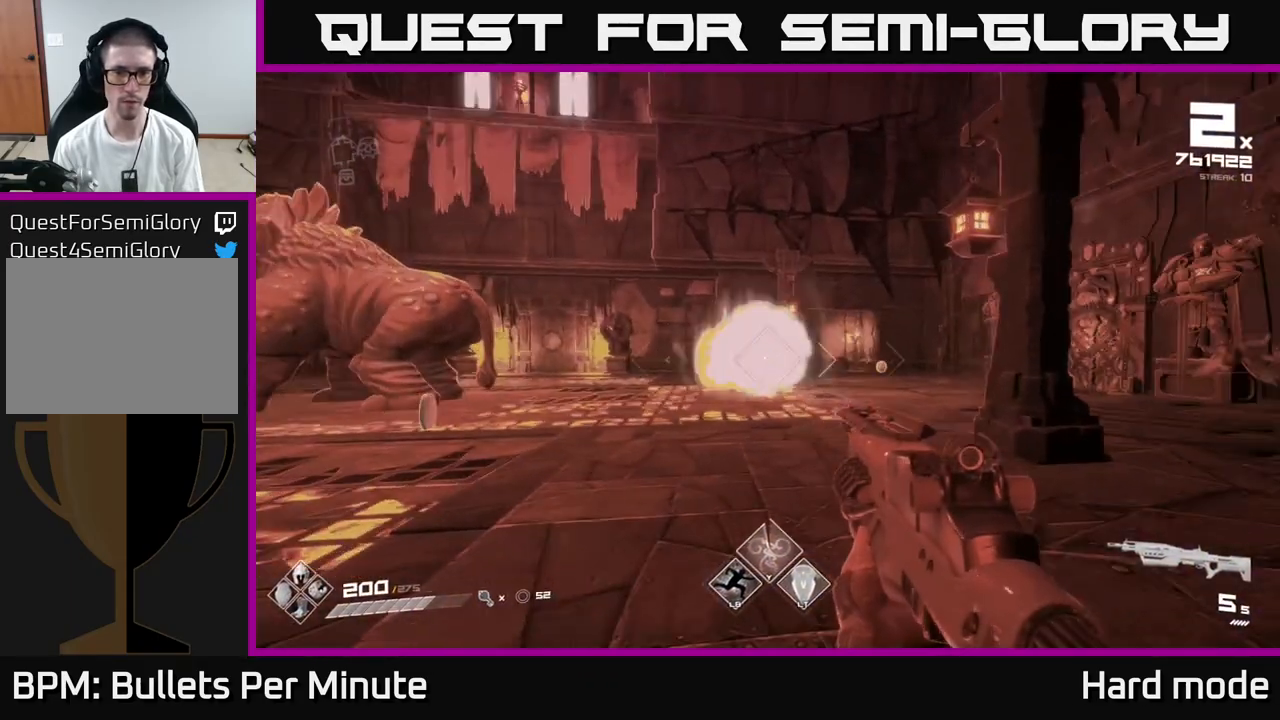
{"buttons": [], "left_stick": "up-left", "right_stick": "center", "events": [[17, "right_stick", "center"], [317, "left_stick", "up-left"], [367, "R2", "down"], [467, "R2", "up"]]}
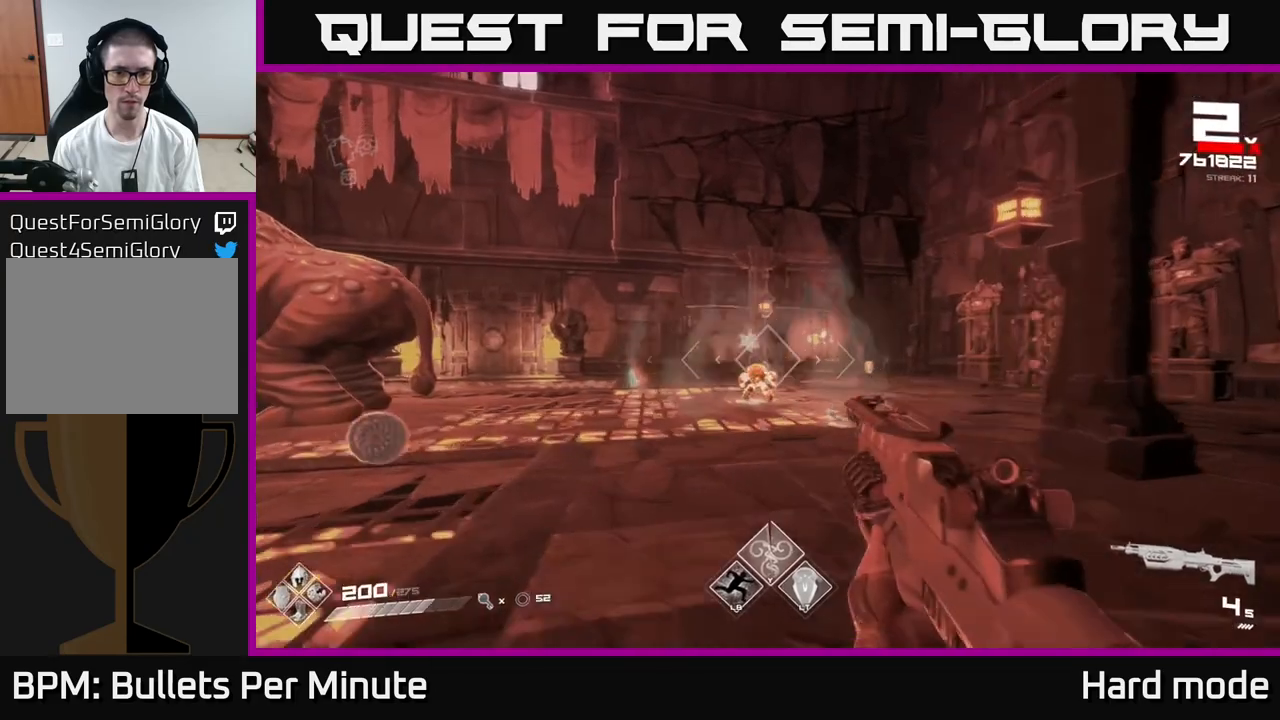
{"buttons": [], "left_stick": "center", "right_stick": "center", "events": [[117, "left_stick", "center"], [183, "R2", "down"], [250, "left_stick", "left"], [267, "R2", "up"], [433, "left_stick", "center"]]}
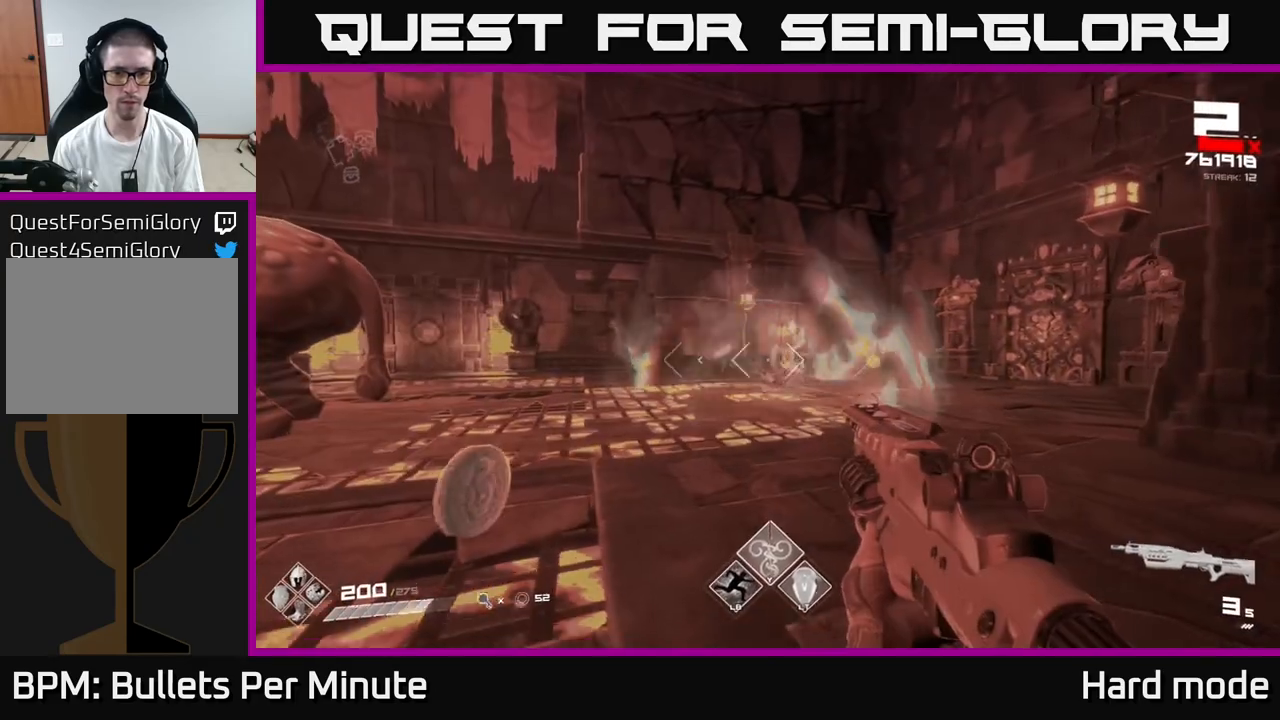
{"buttons": [], "left_stick": "center", "right_stick": "center", "events": [[17, "R1", "down"], [17, "left_stick", "up"], [150, "left_stick", "up-left"], [167, "R1", "up"], [267, "right_stick", "right"], [300, "left_stick", "center"], [367, "right_stick", "center"]]}
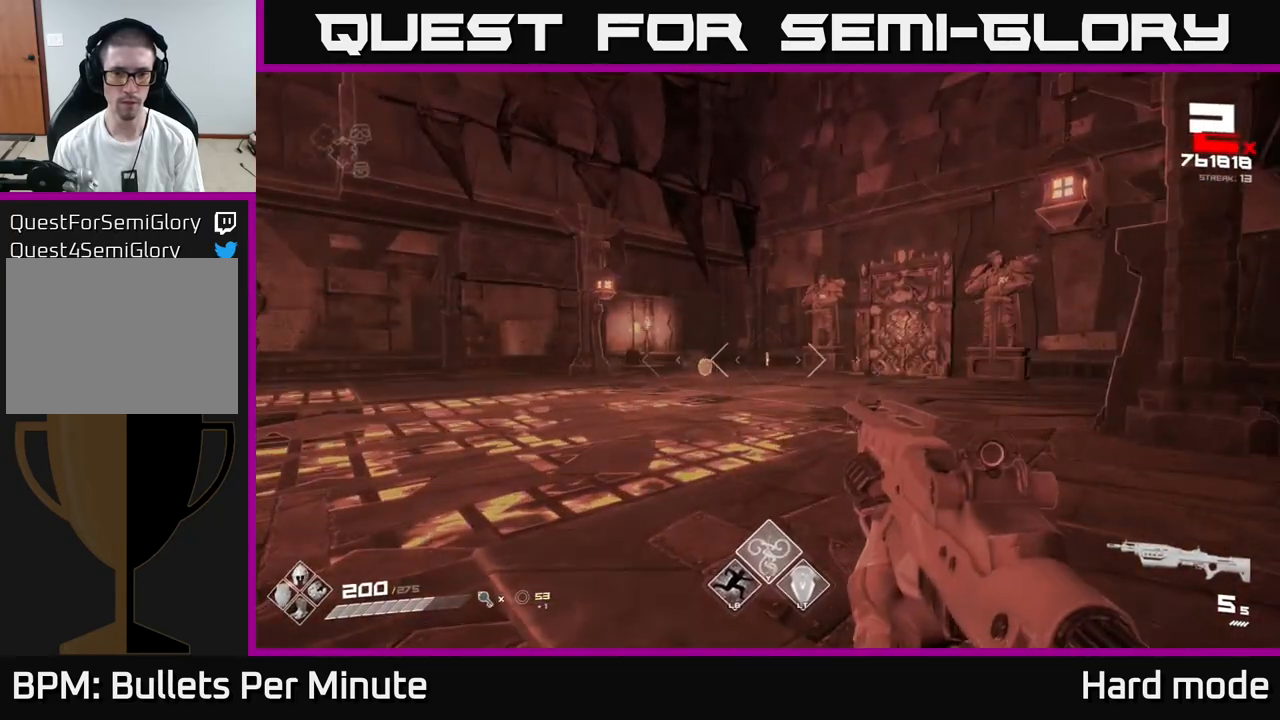
{"buttons": ["L1"], "left_stick": "up", "right_stick": "center", "events": [[50, "left_stick", "up"], [300, "right_stick", "down-left"], [350, "L1", "down"], [383, "right_stick", "center"]]}
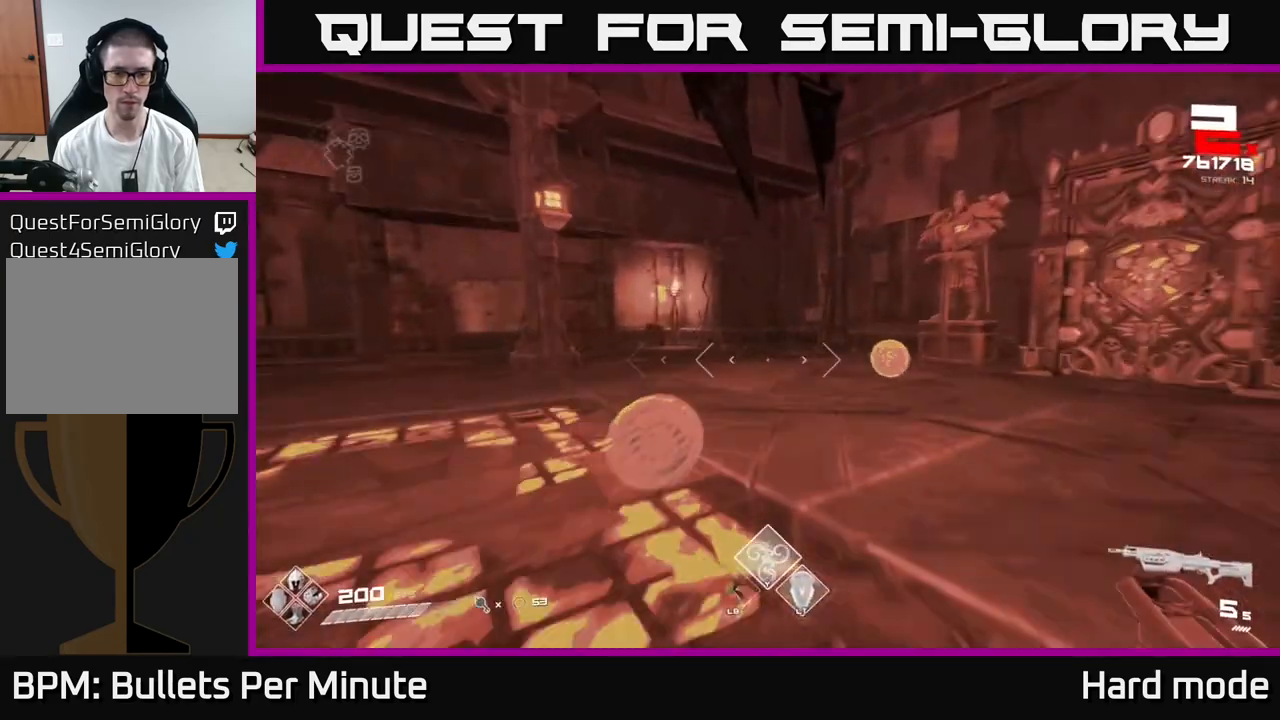
{"buttons": ["L1"], "left_stick": "up", "right_stick": "right", "events": [[150, "right_stick", "right"]]}
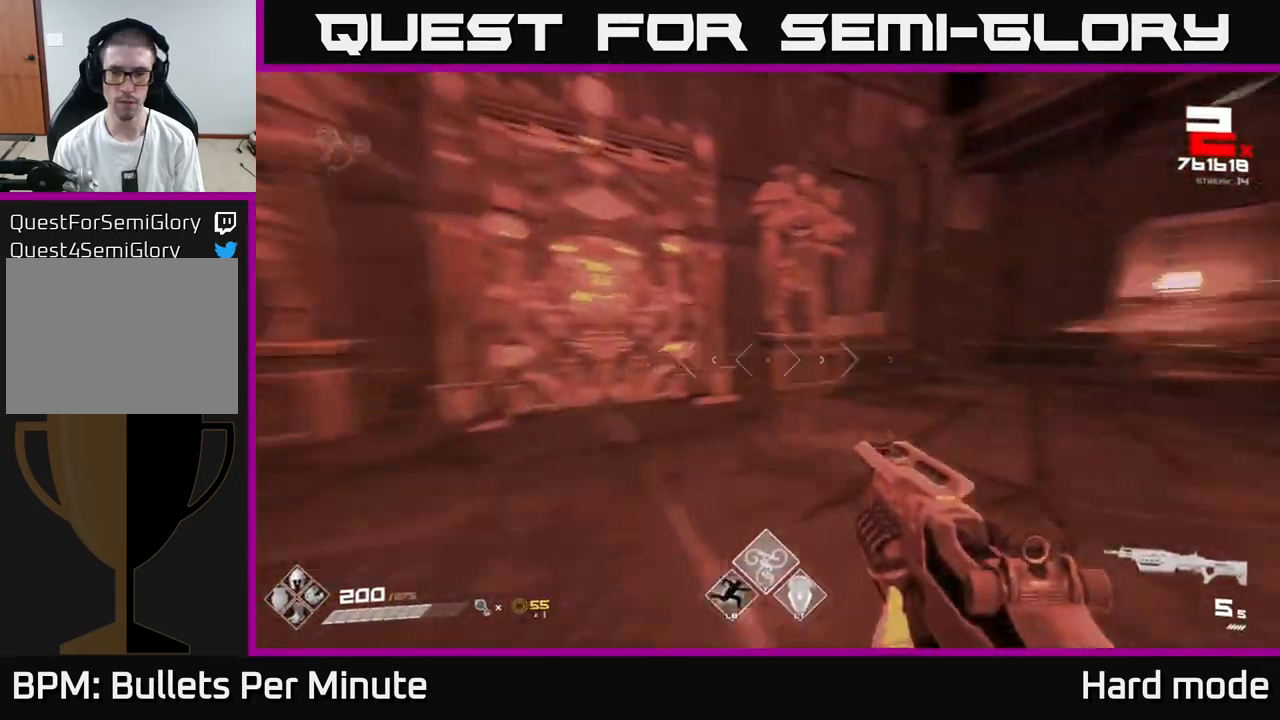
{"buttons": [], "left_stick": "center", "right_stick": "center", "events": [[33, "L1", "up"], [33, "left_stick", "down"], [283, "left_stick", "left"], [317, "right_stick", "center"], [383, "left_stick", "center"]]}
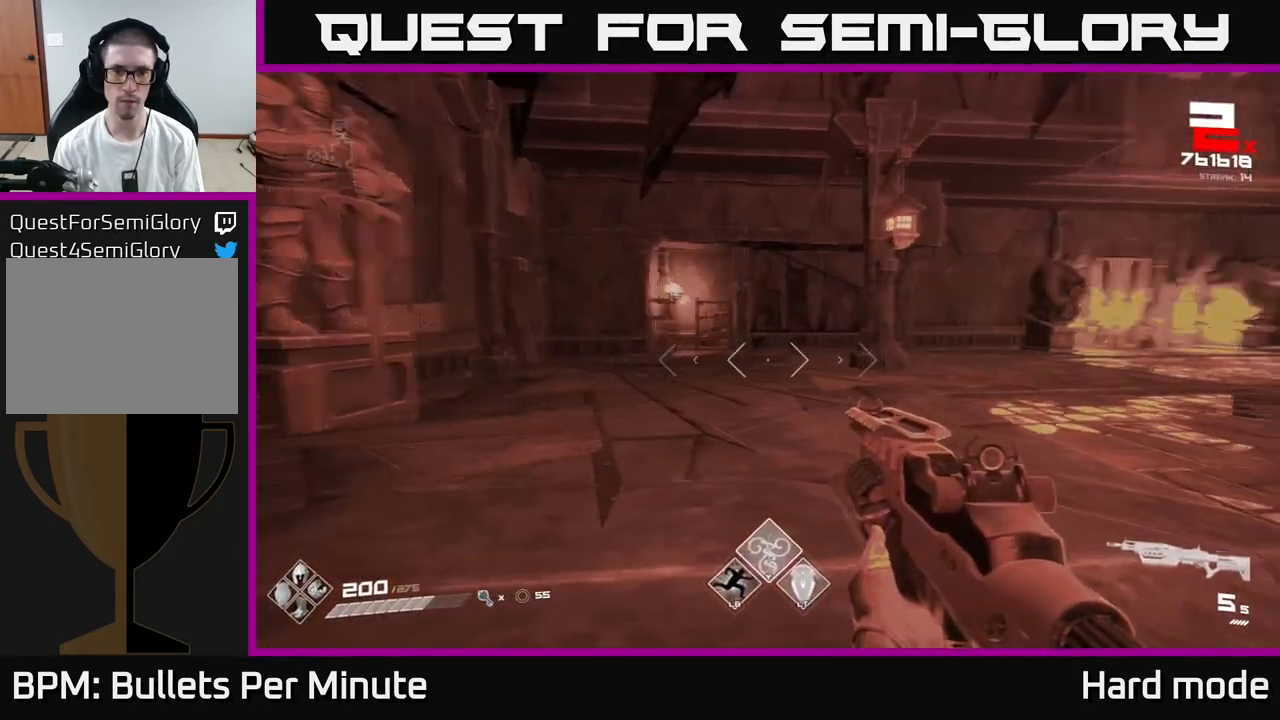
{"buttons": [], "left_stick": "center", "right_stick": "center", "events": [[67, "left_stick", "down-left"], [67, "right_stick", "right"], [200, "left_stick", "down"], [367, "left_stick", "center"], [417, "right_stick", "center"]]}
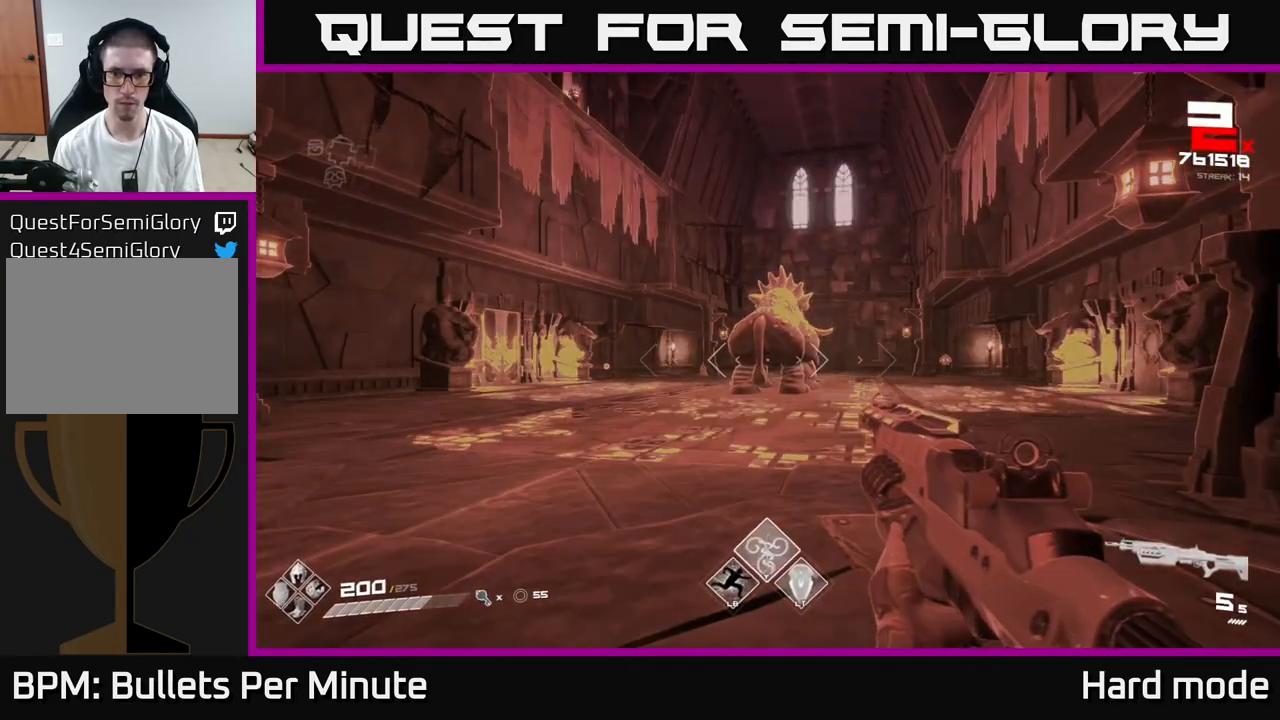
{"buttons": [], "left_stick": "right", "right_stick": "right", "events": [[400, "left_stick", "right"], [400, "right_stick", "right"]]}
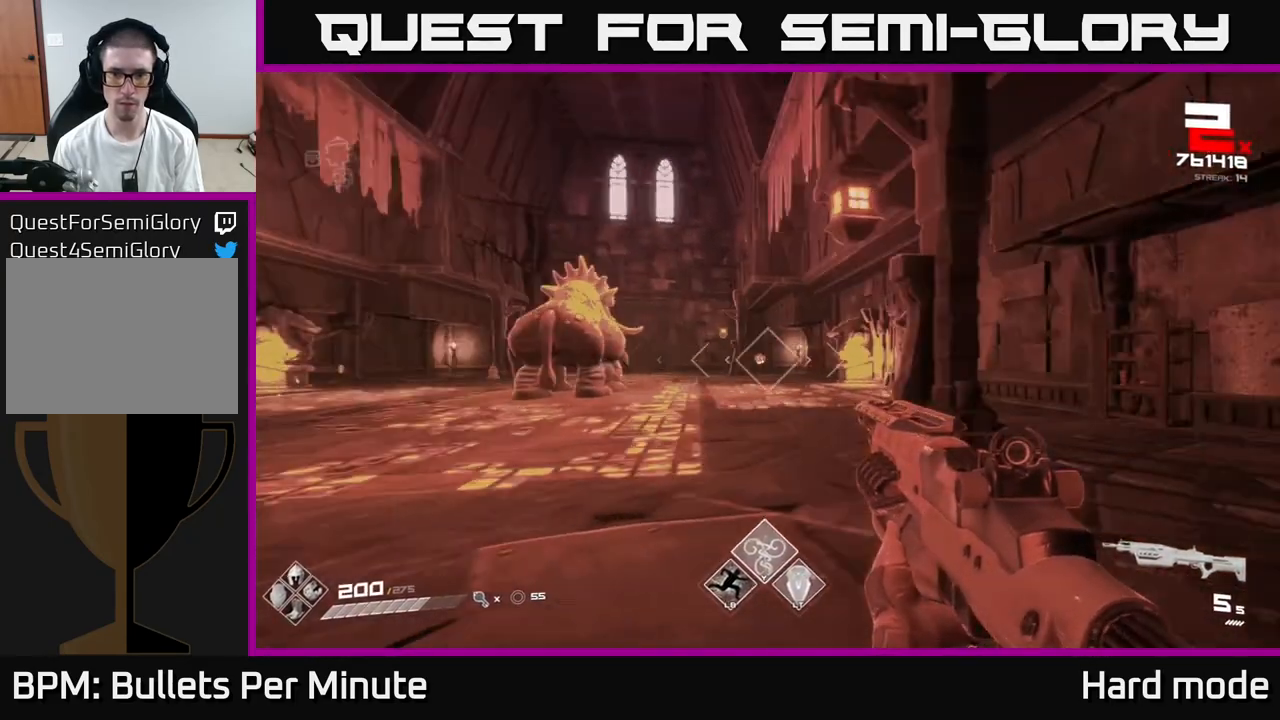
{"buttons": ["R2"], "left_stick": "up-right", "right_stick": "center", "events": [[17, "right_stick", "center"], [67, "left_stick", "up"], [133, "R2", "down"], [250, "R2", "up"], [383, "right_stick", "left"], [433, "right_stick", "center"], [467, "R2", "down"], [500, "left_stick", "up-right"]]}
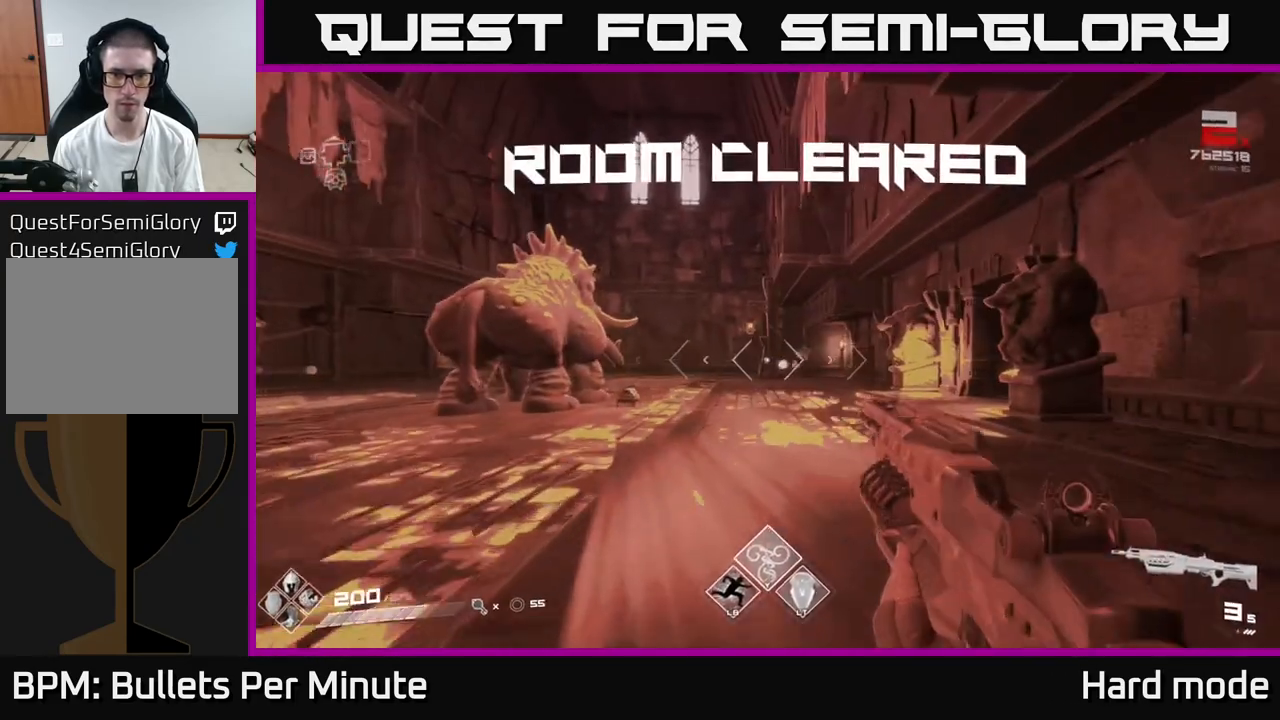
{"buttons": [], "left_stick": "up-right", "right_stick": "left", "events": [[50, "R2", "up"], [283, "R1", "down"], [400, "R1", "up"], [417, "right_stick", "left"]]}
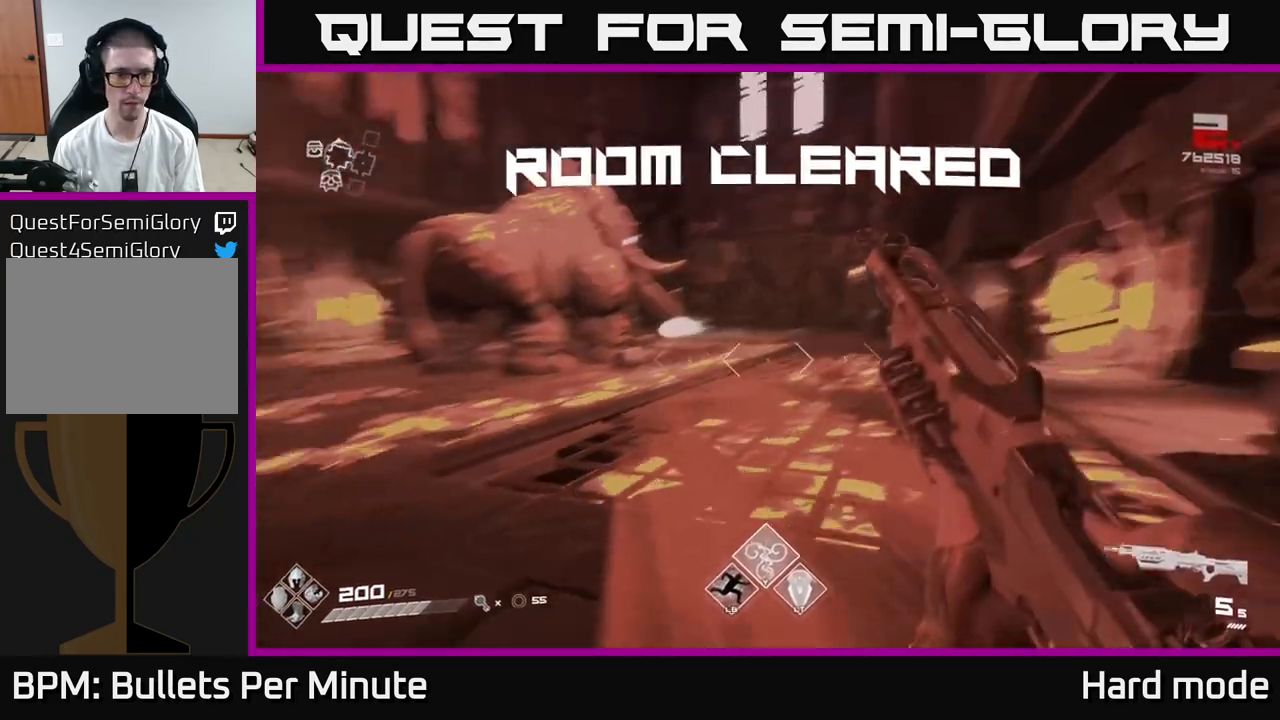
{"buttons": [], "left_stick": "up", "right_stick": "center", "events": [[100, "right_stick", "center"], [300, "left_stick", "up"], [317, "Y", "down"], [383, "Y", "up"]]}
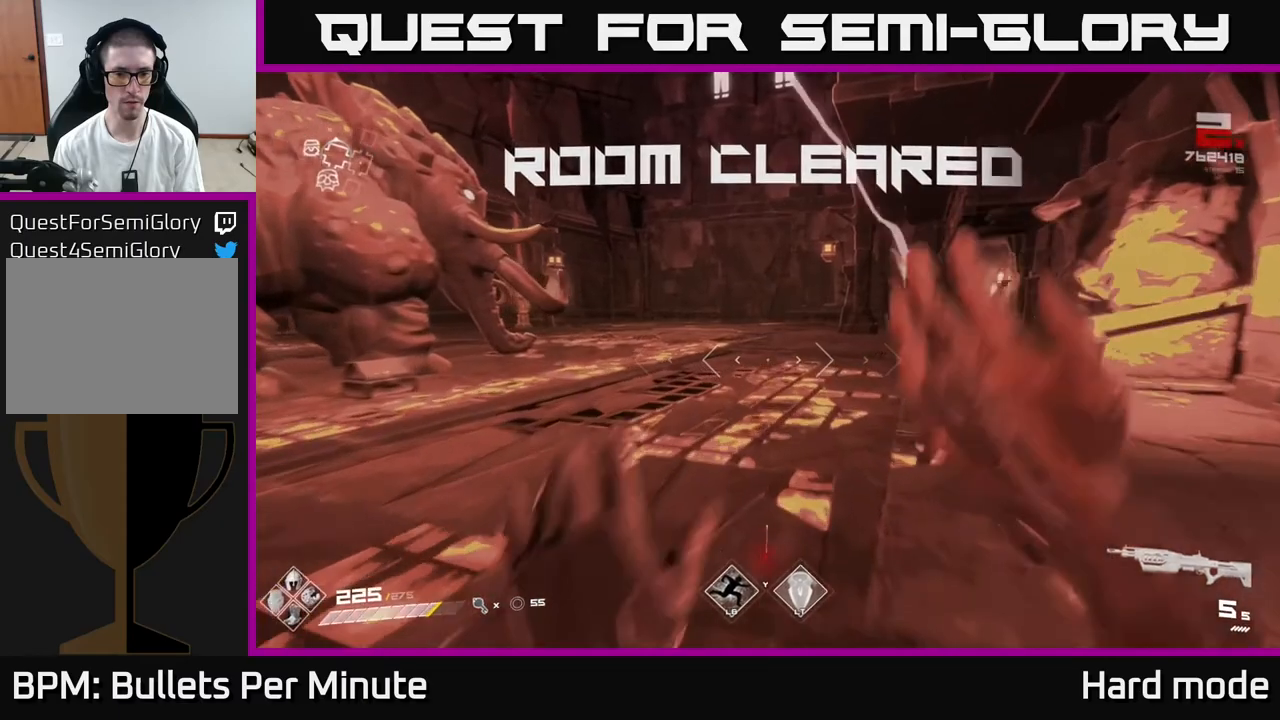
{"buttons": [], "left_stick": "up", "right_stick": "center", "events": [[133, "right_stick", "left"], [267, "right_stick", "center"]]}
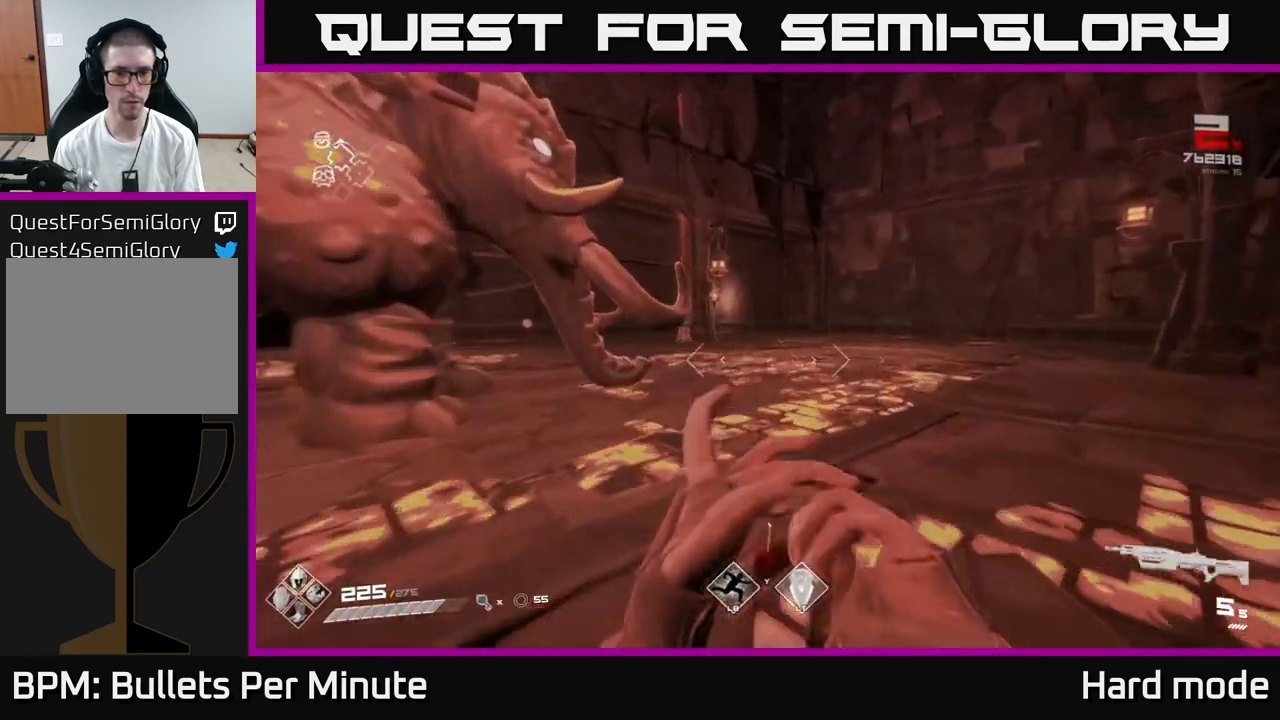
{"buttons": [], "left_stick": "up", "right_stick": "left", "events": [[317, "right_stick", "left"]]}
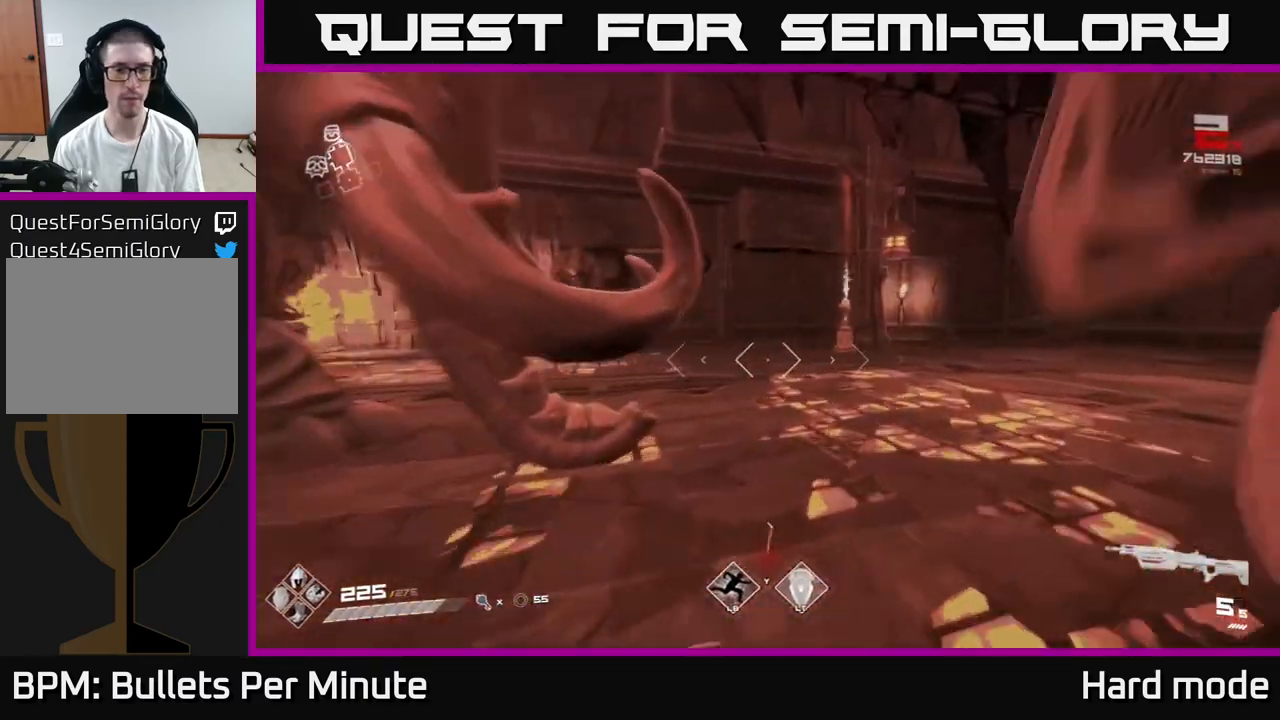
{"buttons": [], "left_stick": "up", "right_stick": "center", "events": [[17, "right_stick", "center"]]}
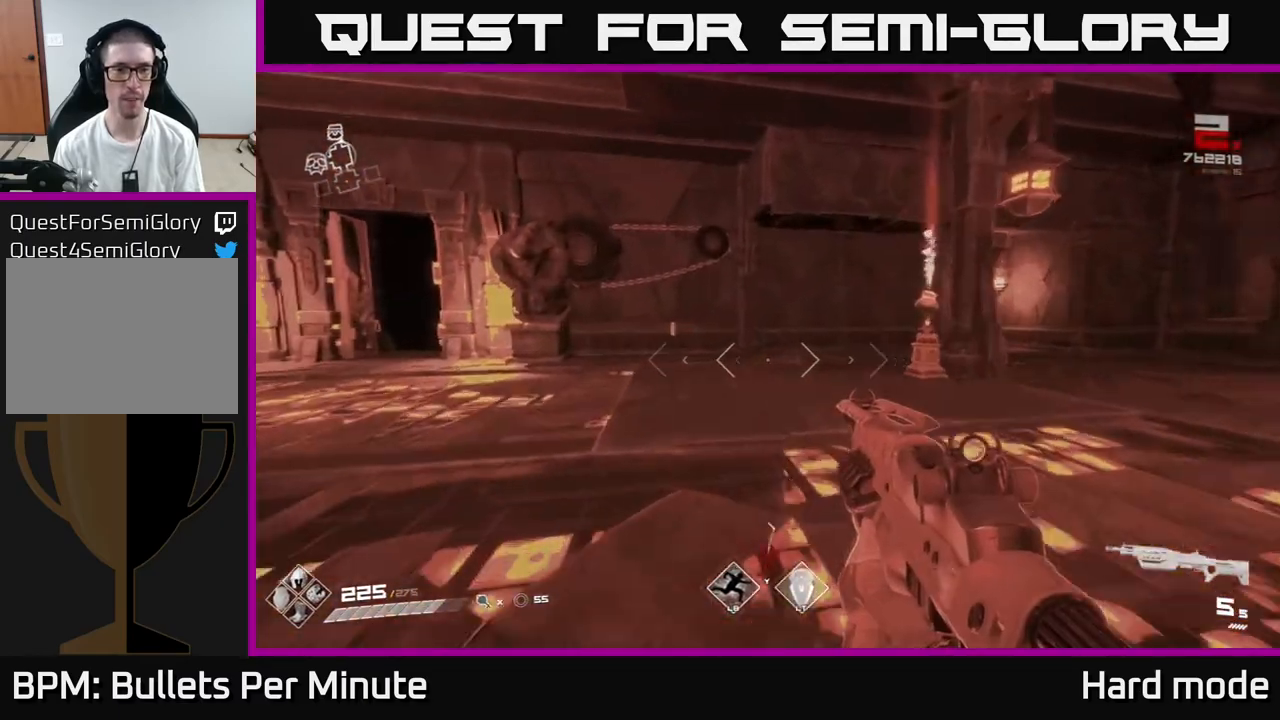
{"buttons": ["L1"], "left_stick": "up", "right_stick": "center", "events": [[283, "L1", "down"]]}
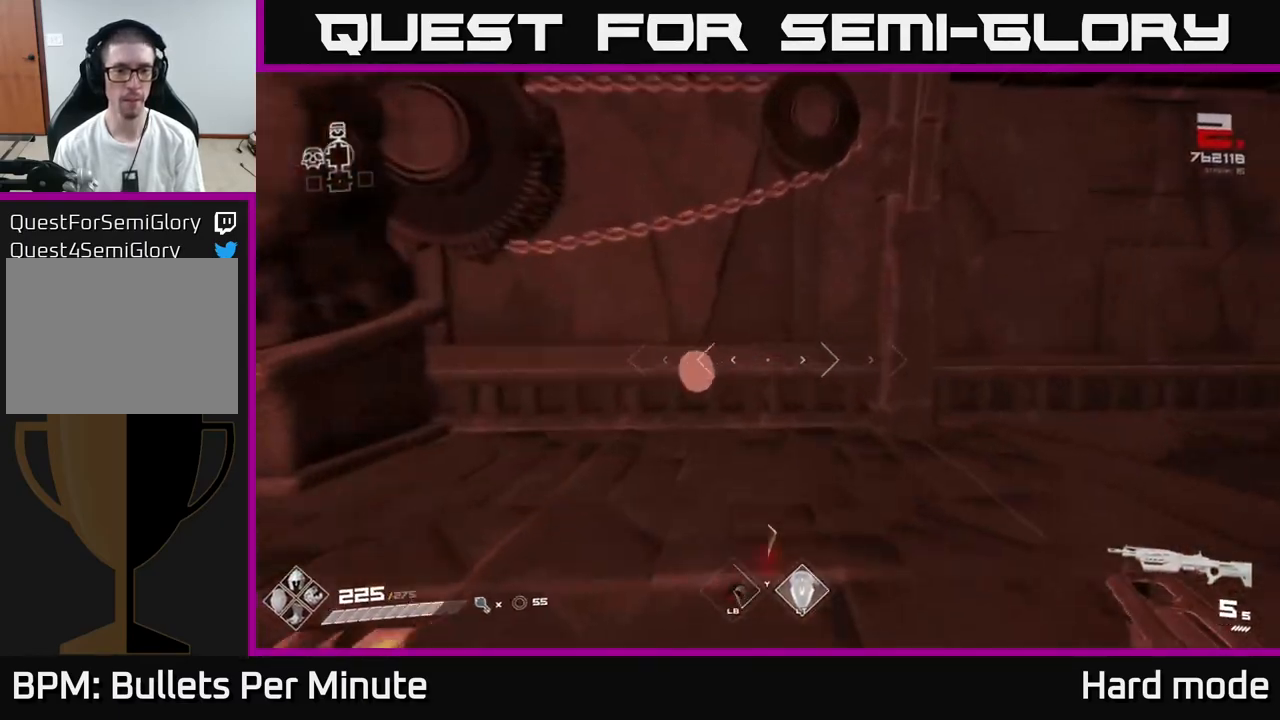
{"buttons": [], "left_stick": "down-right", "right_stick": "right", "events": [[83, "right_stick", "right"], [100, "left_stick", "up-left"], [217, "L1", "up"], [300, "left_stick", "down-right"]]}
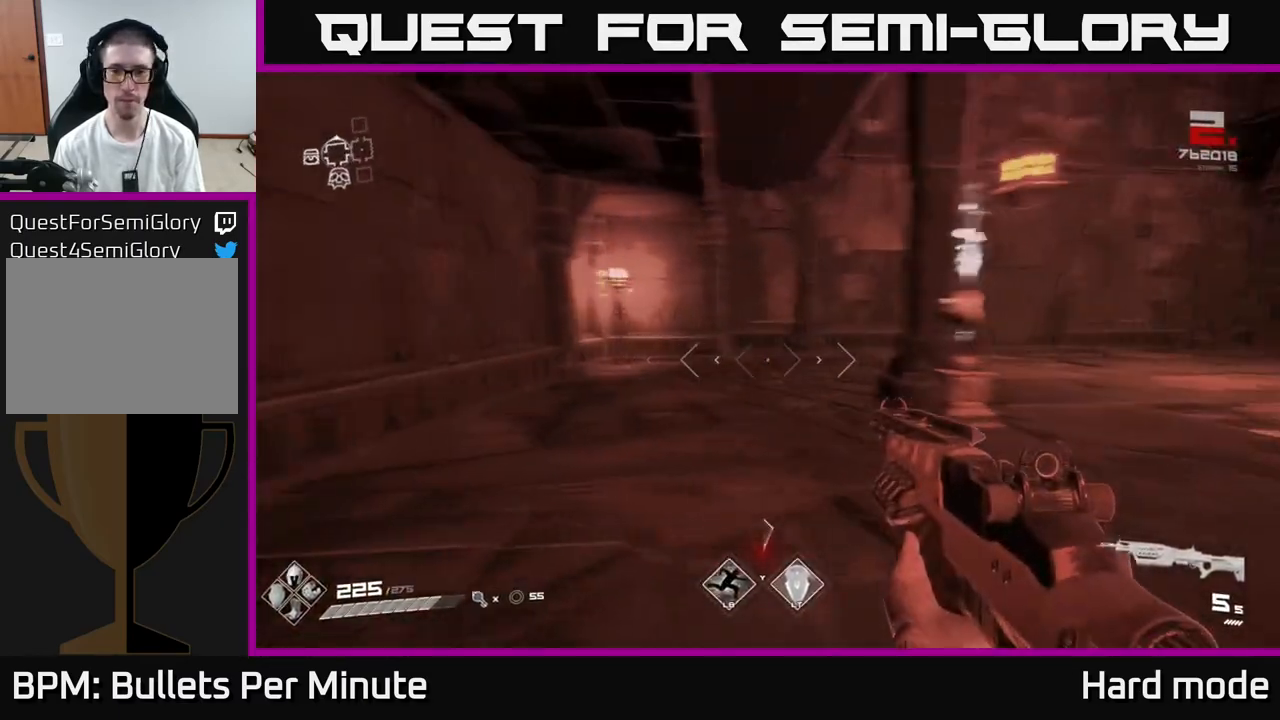
{"buttons": [], "left_stick": "up", "right_stick": "center", "events": [[33, "right_stick", "center"], [117, "left_stick", "up-left"], [217, "left_stick", "center"], [317, "left_stick", "right"], [367, "right_stick", "right"], [383, "left_stick", "up-right"], [483, "left_stick", "up"], [500, "right_stick", "center"]]}
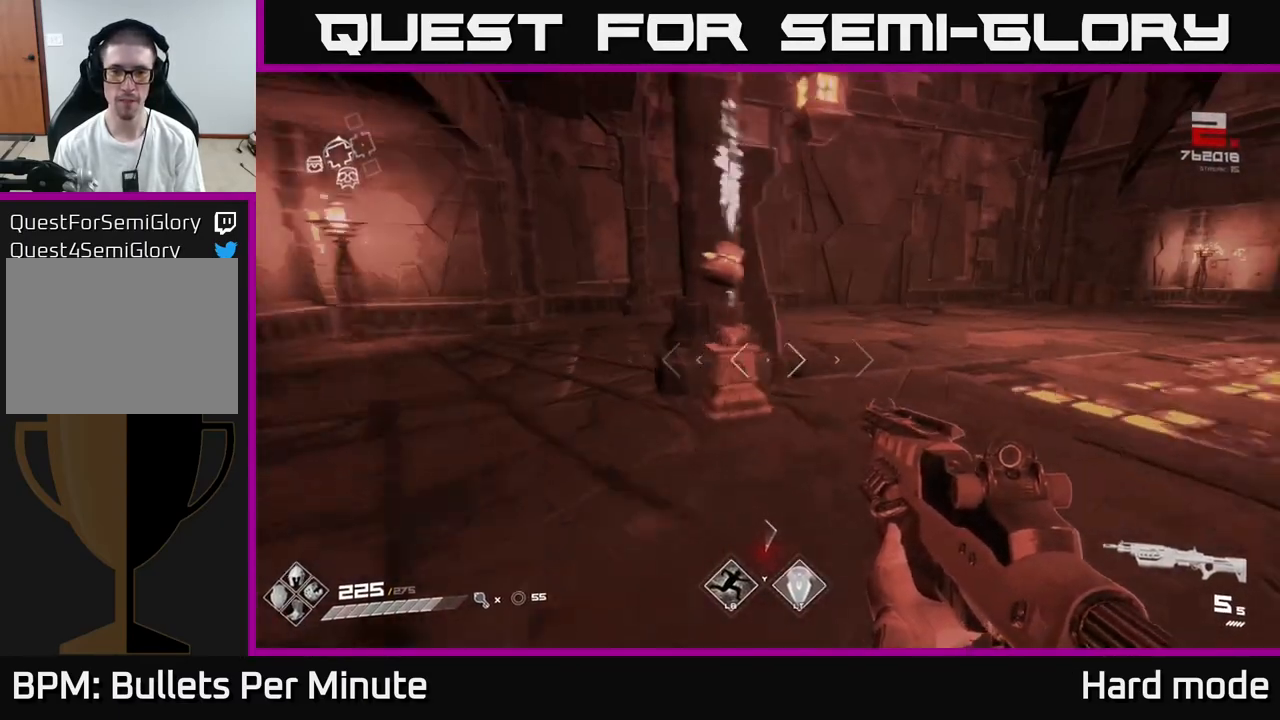
{"buttons": [], "left_stick": "up", "right_stick": "center", "events": [[100, "L2", "down"], [200, "L2", "up"], [283, "left_stick", "center"], [417, "left_stick", "up"]]}
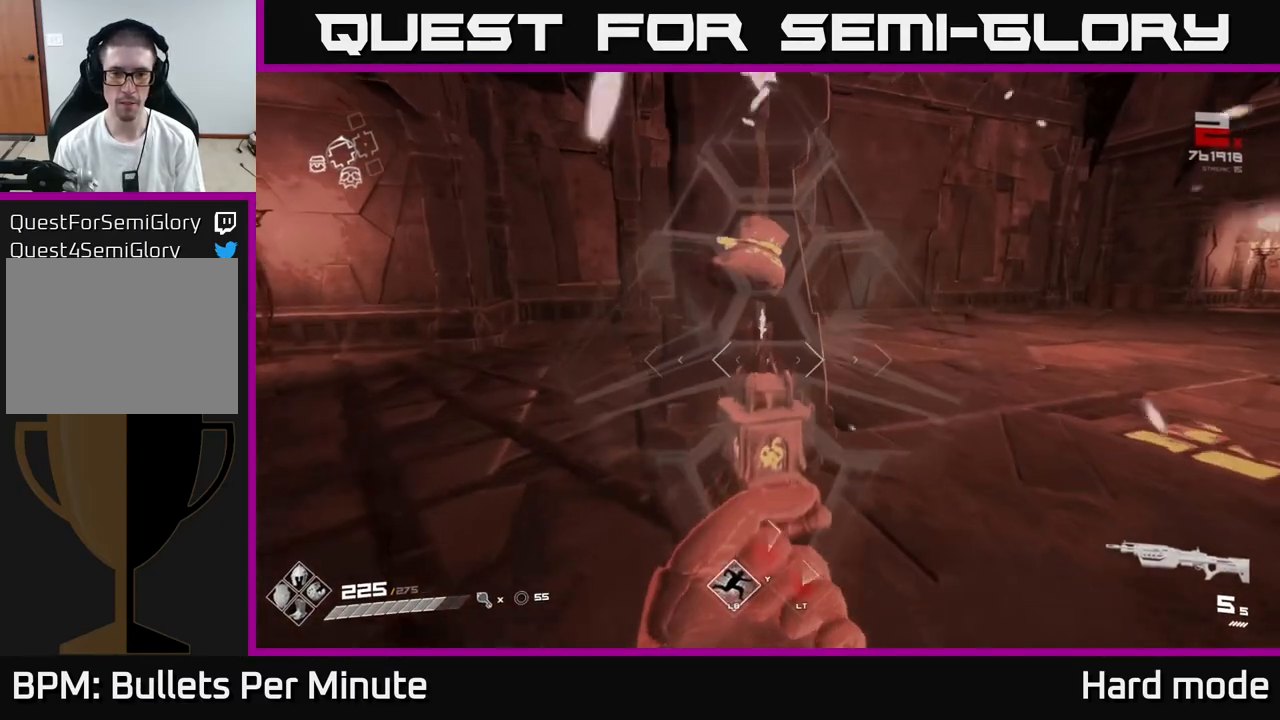
{"buttons": [], "left_stick": "down", "right_stick": "center", "events": [[150, "X", "down"], [167, "left_stick", "center"], [233, "X", "up"], [383, "left_stick", "down"]]}
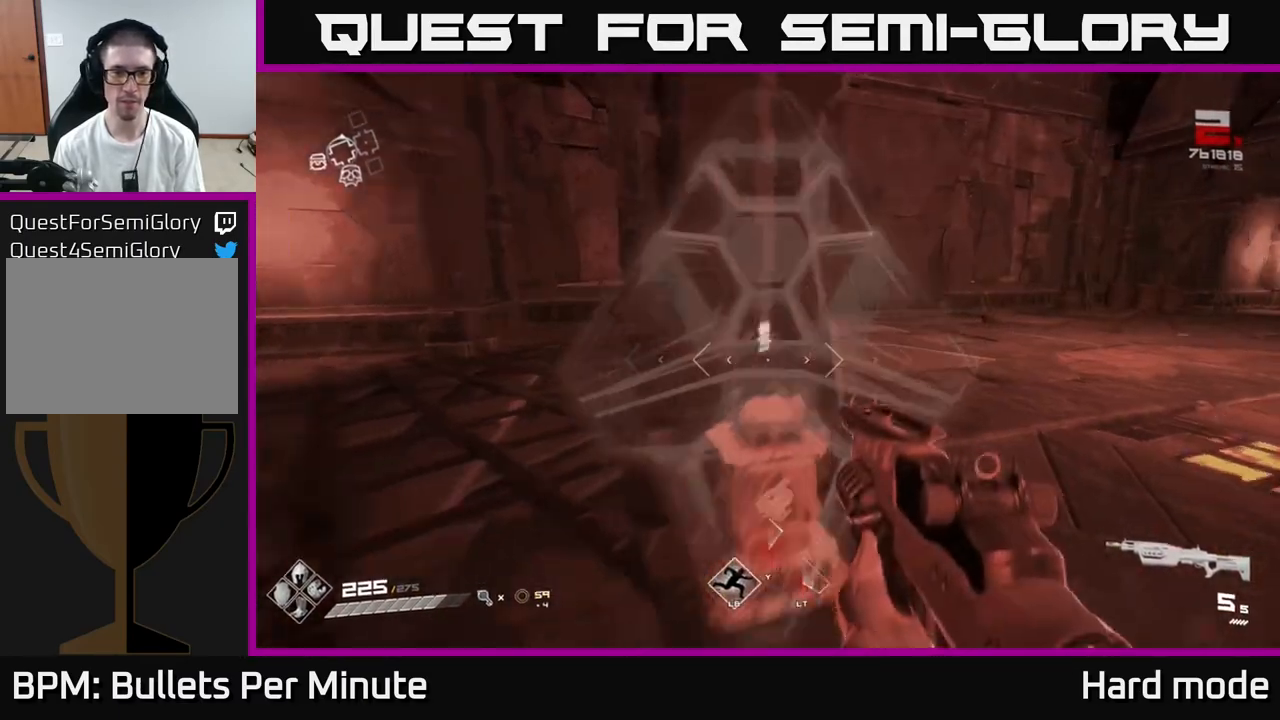
{"buttons": [], "left_stick": "down-left", "right_stick": "center", "events": [[17, "right_stick", "left"], [83, "left_stick", "down-left"], [500, "right_stick", "center"]]}
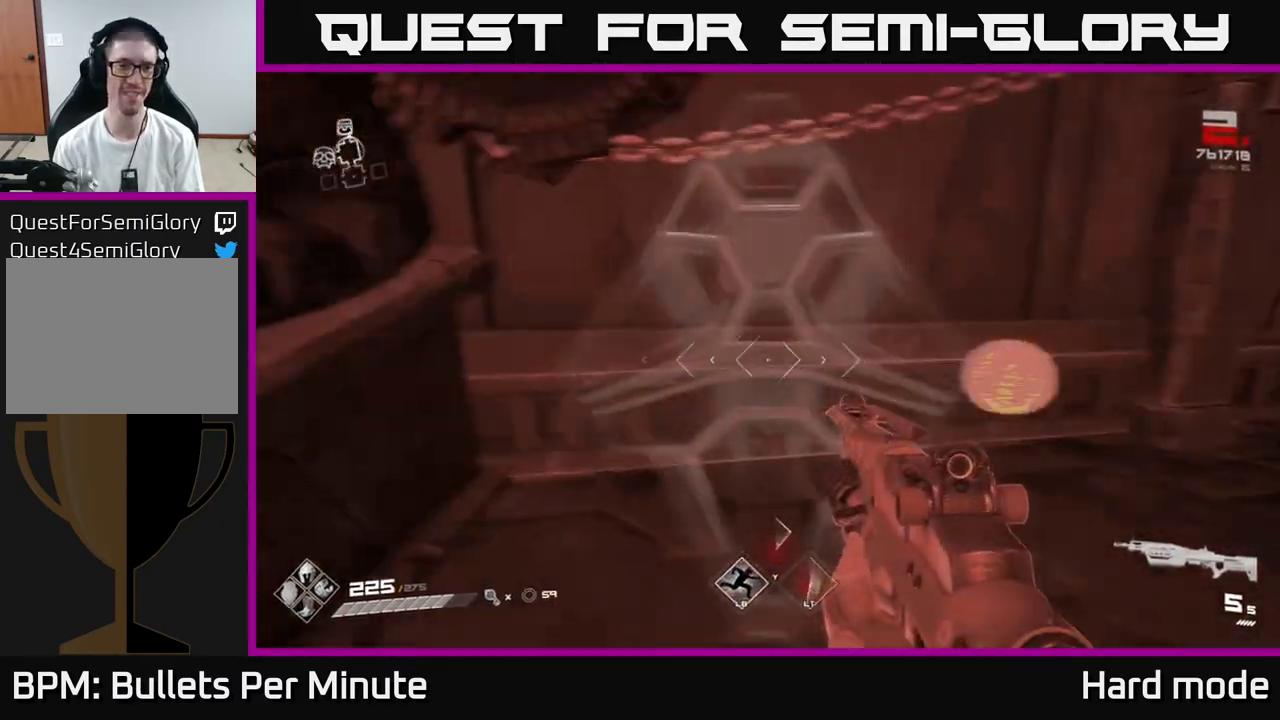
{"buttons": [], "left_stick": "up", "right_stick": "right", "events": [[33, "left_stick", "up-left"], [83, "left_stick", "up"], [133, "right_stick", "right"], [283, "left_stick", "right"], [417, "left_stick", "up"]]}
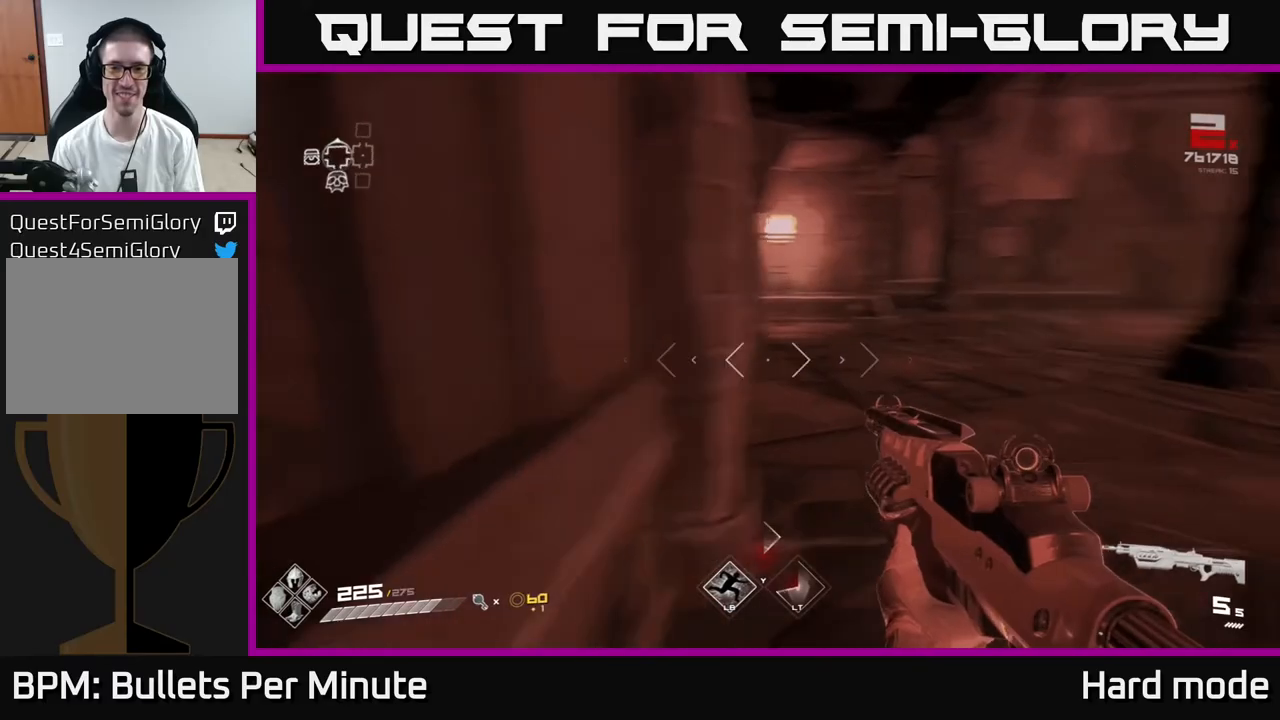
{"buttons": [], "left_stick": "up-right", "right_stick": "center", "events": [[33, "left_stick", "right"], [267, "left_stick", "up-right"], [317, "right_stick", "center"]]}
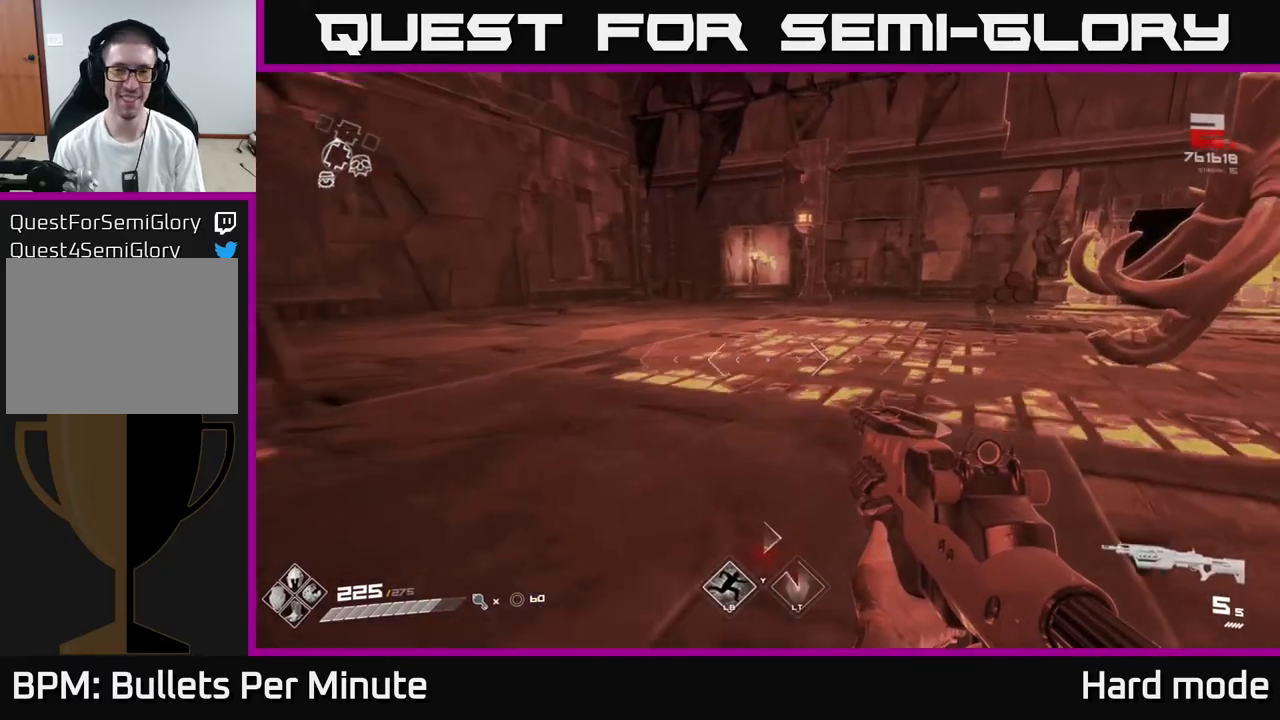
{"buttons": [], "left_stick": "up", "right_stick": "center", "events": [[17, "left_stick", "up"], [183, "right_stick", "right"], [400, "right_stick", "center"]]}
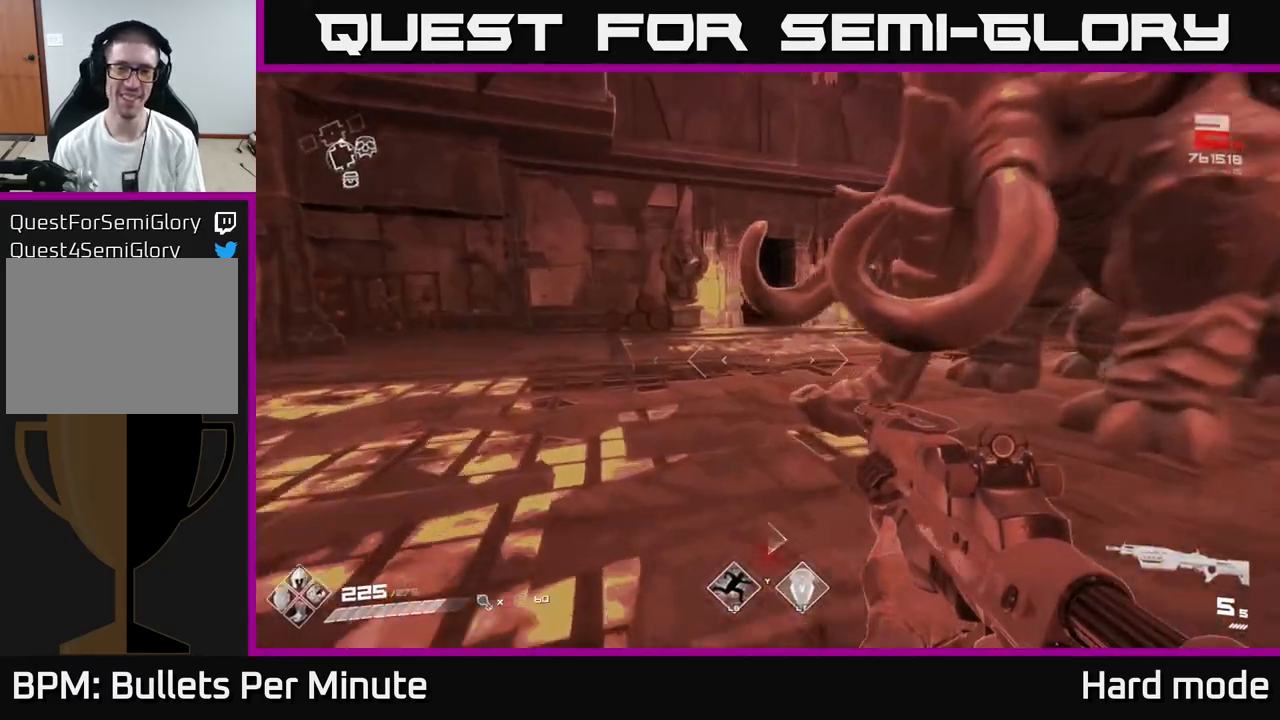
{"buttons": [], "left_stick": "up-left", "right_stick": "right", "events": [[217, "right_stick", "right"], [283, "left_stick", "up-left"]]}
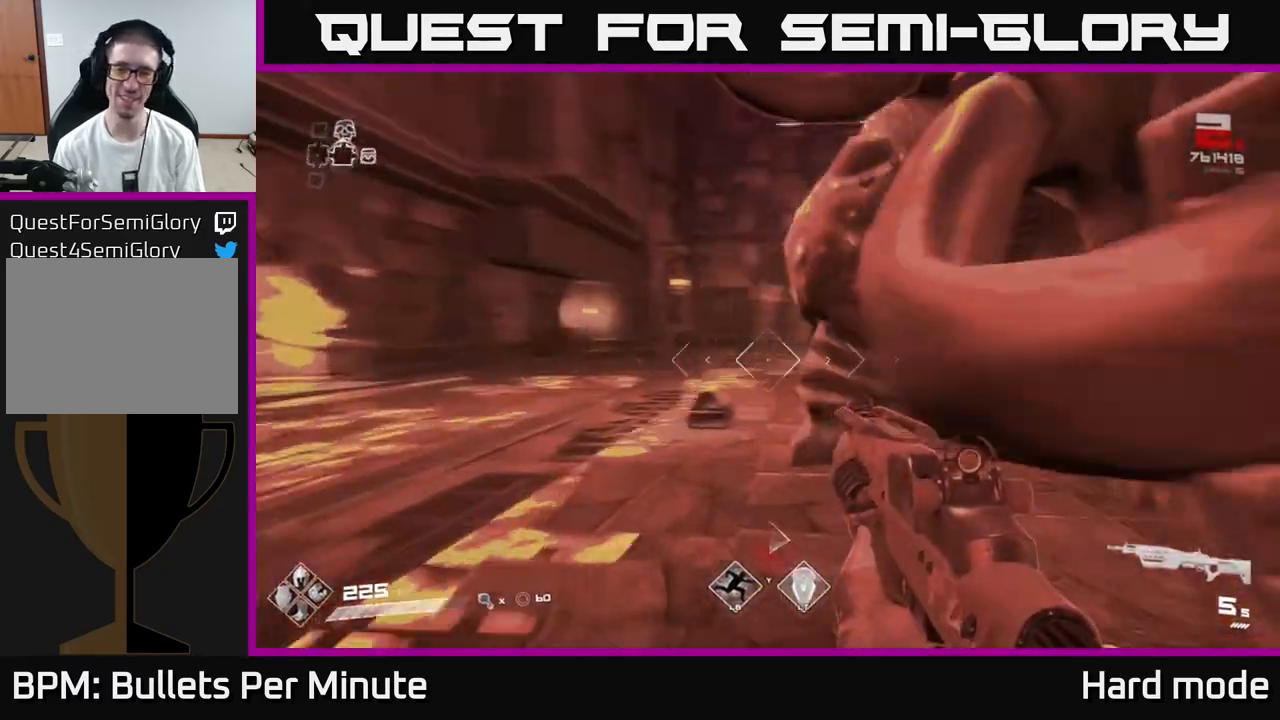
{"buttons": [], "left_stick": "center", "right_stick": "center", "events": [[200, "right_stick", "down-right"], [417, "right_stick", "center"], [450, "left_stick", "center"]]}
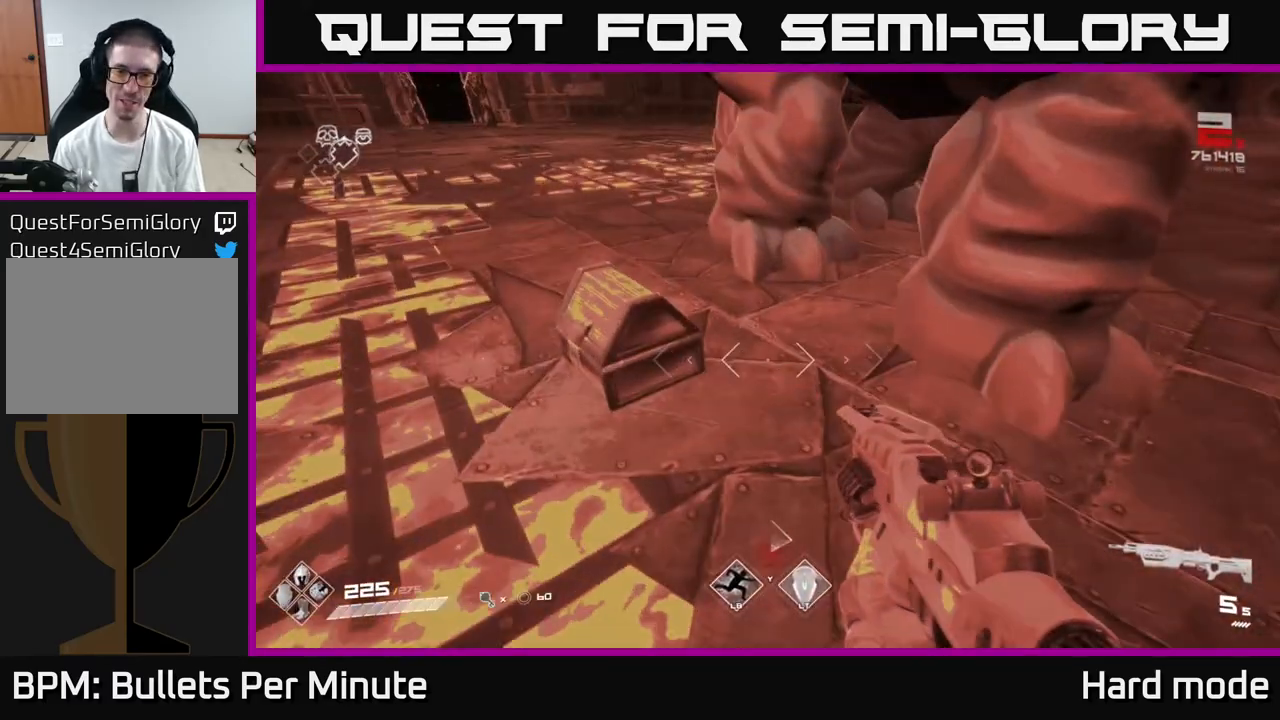
{"buttons": [], "left_stick": "center", "right_stick": "center", "events": [[67, "left_stick", "up-left"], [167, "X", "down"], [217, "left_stick", "center"], [267, "X", "up"], [333, "X", "down"], [450, "X", "up"]]}